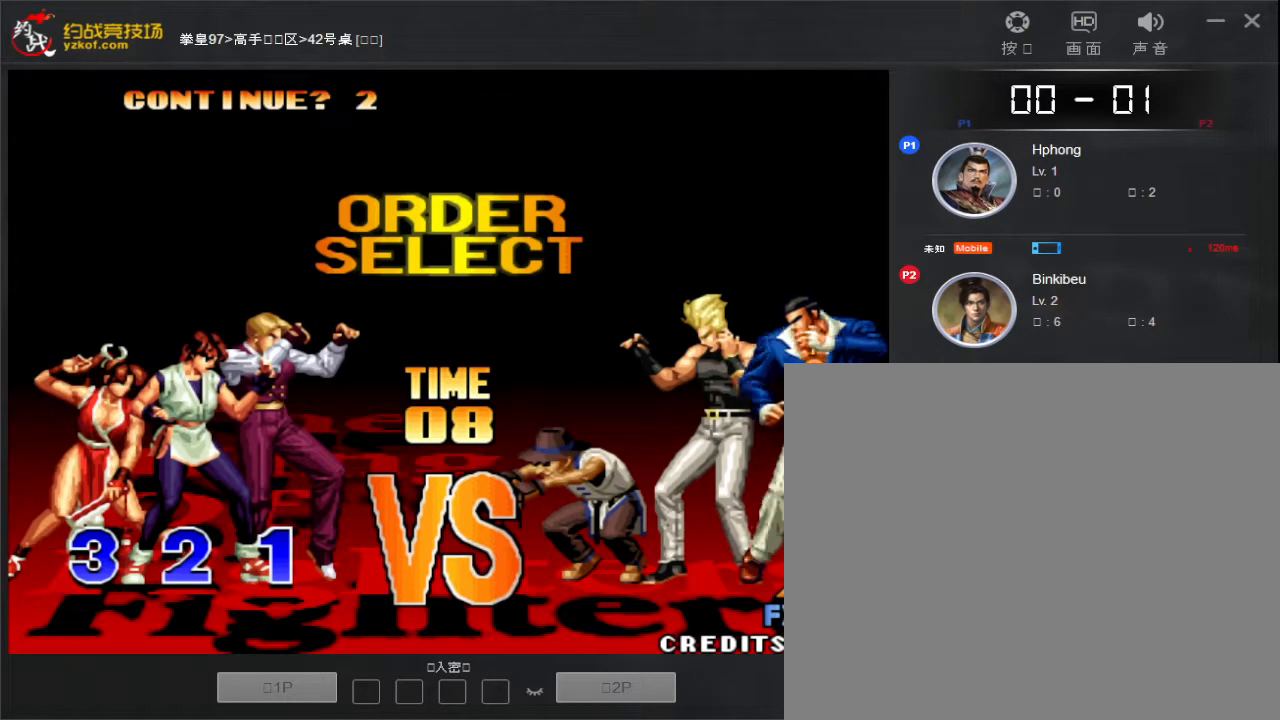
Gameplay with a controller (arcade stick); each line is a JSON object with the inputs held at the frame after it. "events" lists button and stick changes between this image and that frame as [ms after this image, input, new state], when the widget could be followed in between. Not read: L3 R3.
{"buttons": [], "left_stick": "center", "events": [[100, "left_stick", "down-left"], [233, "left_stick", "center"], [317, "left_stick", "down-left"], [433, "left_stick", "center"]]}
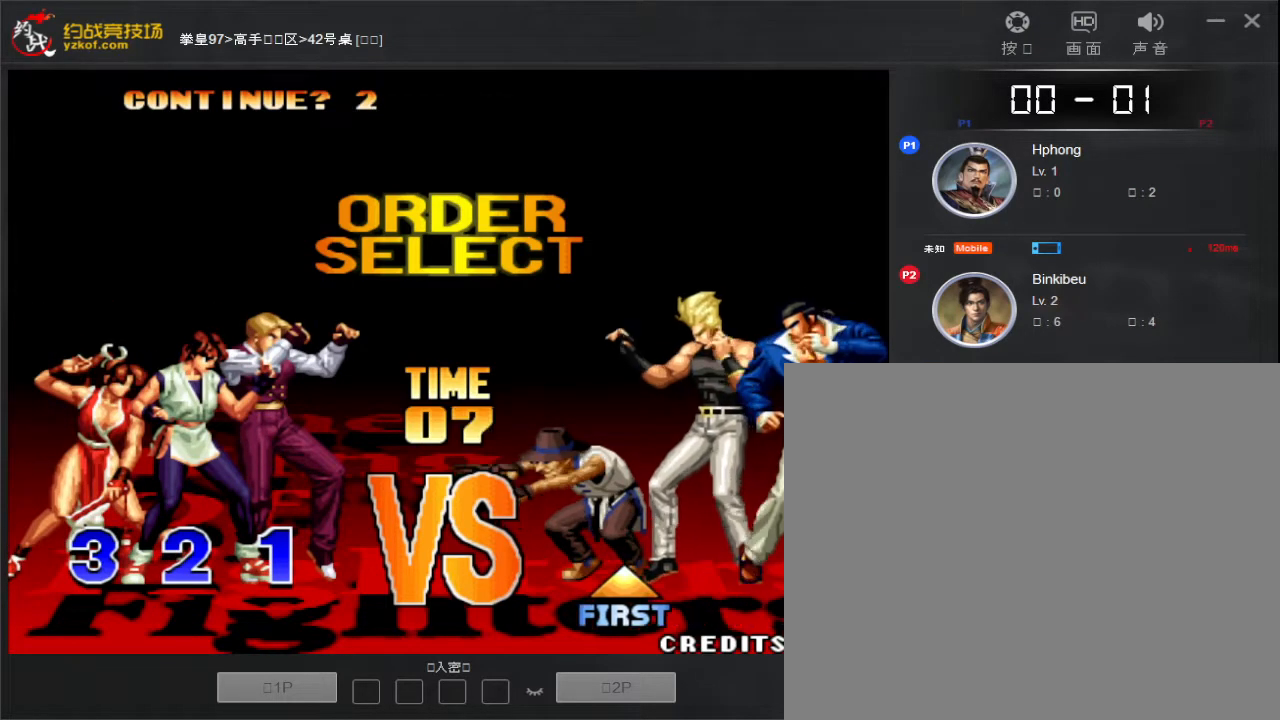
{"buttons": [], "left_stick": "center", "events": [[317, "A", "down"], [400, "A", "up"]]}
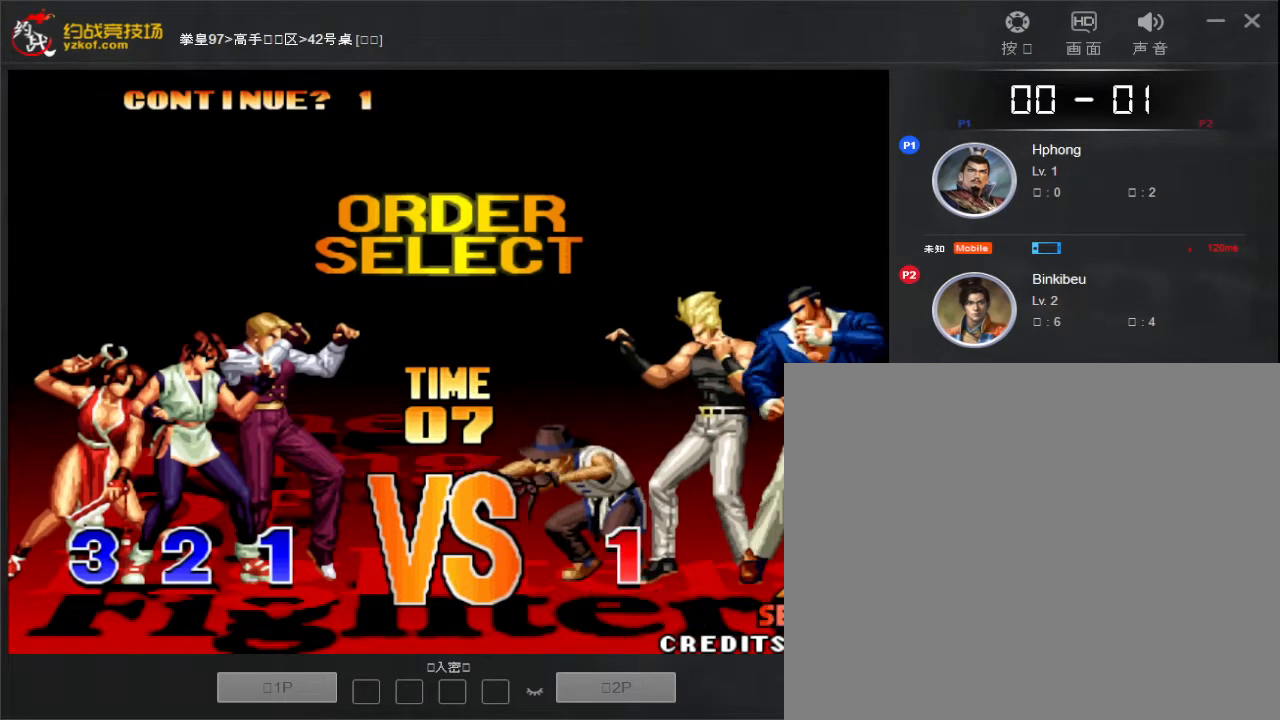
{"buttons": [], "left_stick": "center", "events": []}
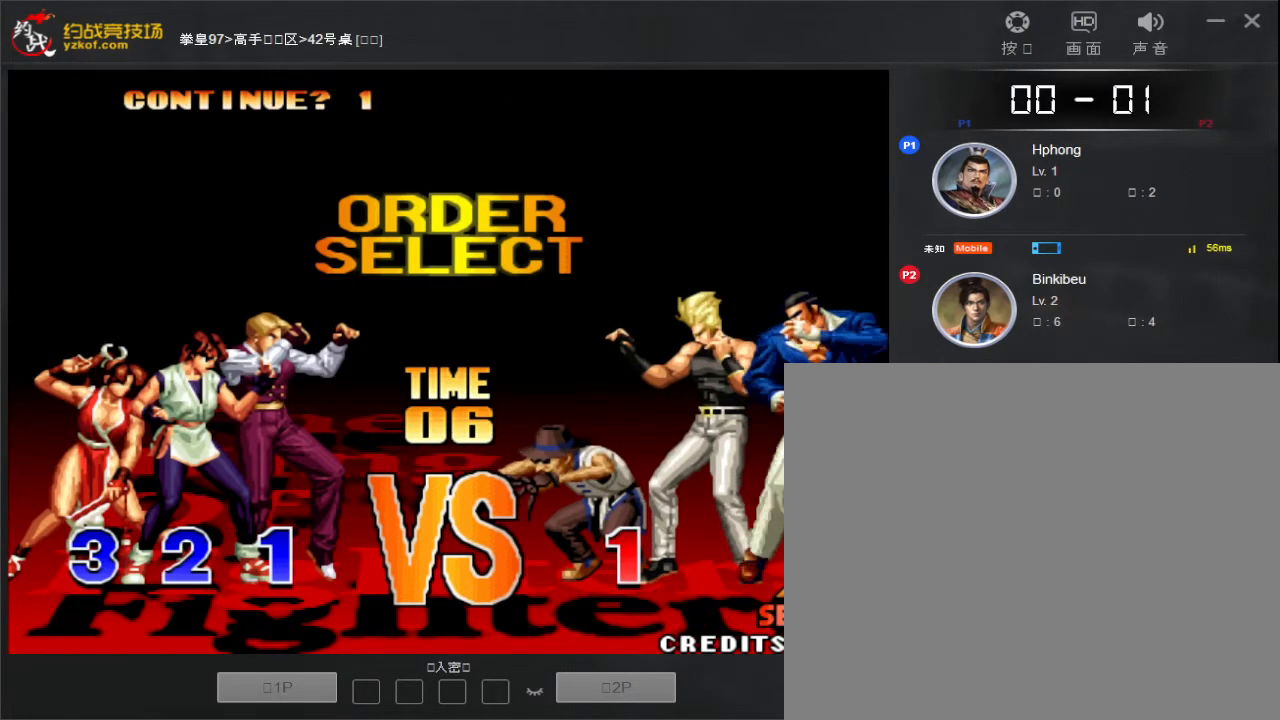
{"buttons": [], "left_stick": "center", "events": [[133, "left_stick", "down-left"], [217, "left_stick", "center"], [417, "A", "down"], [483, "A", "up"]]}
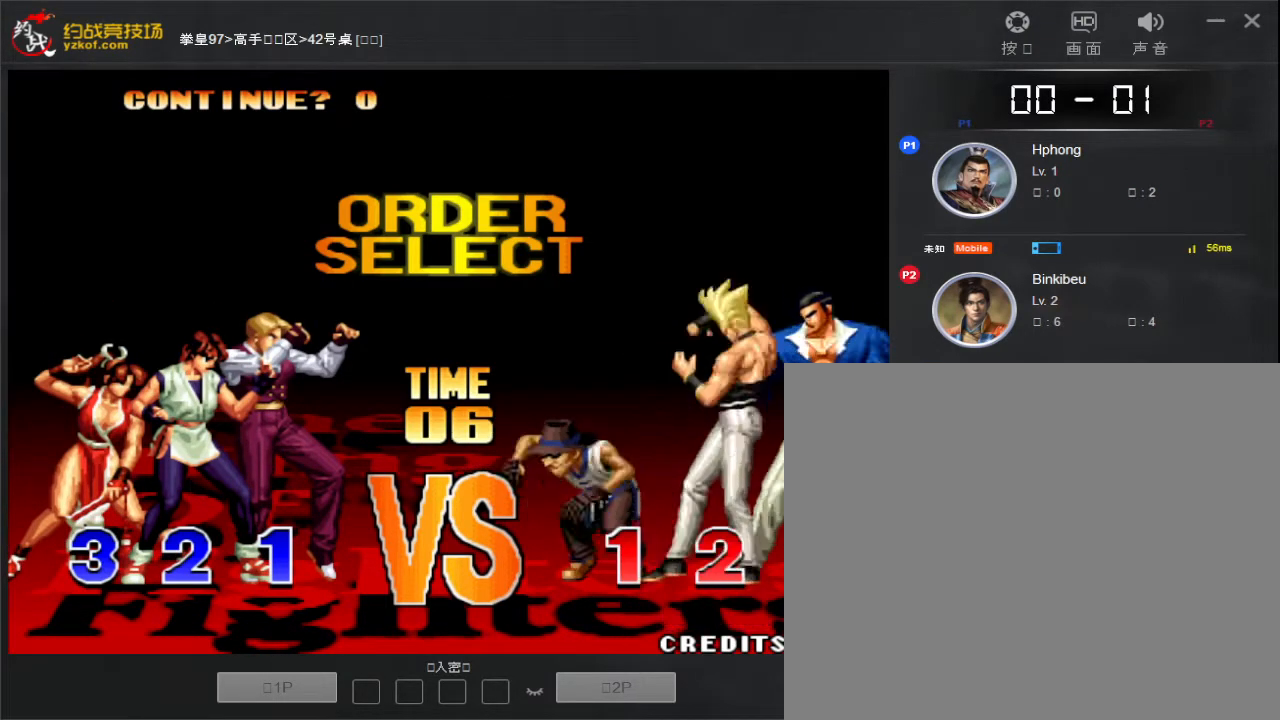
{"buttons": [], "left_stick": "center", "events": []}
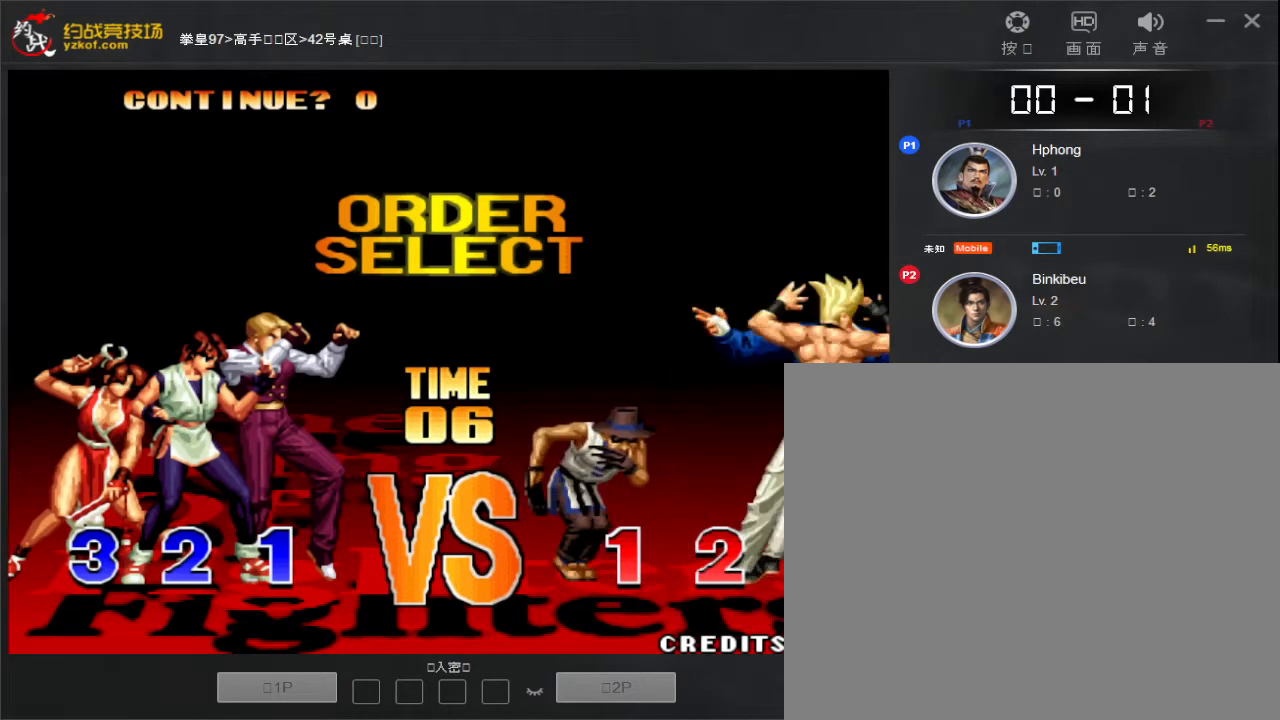
{"buttons": [], "left_stick": "center", "events": []}
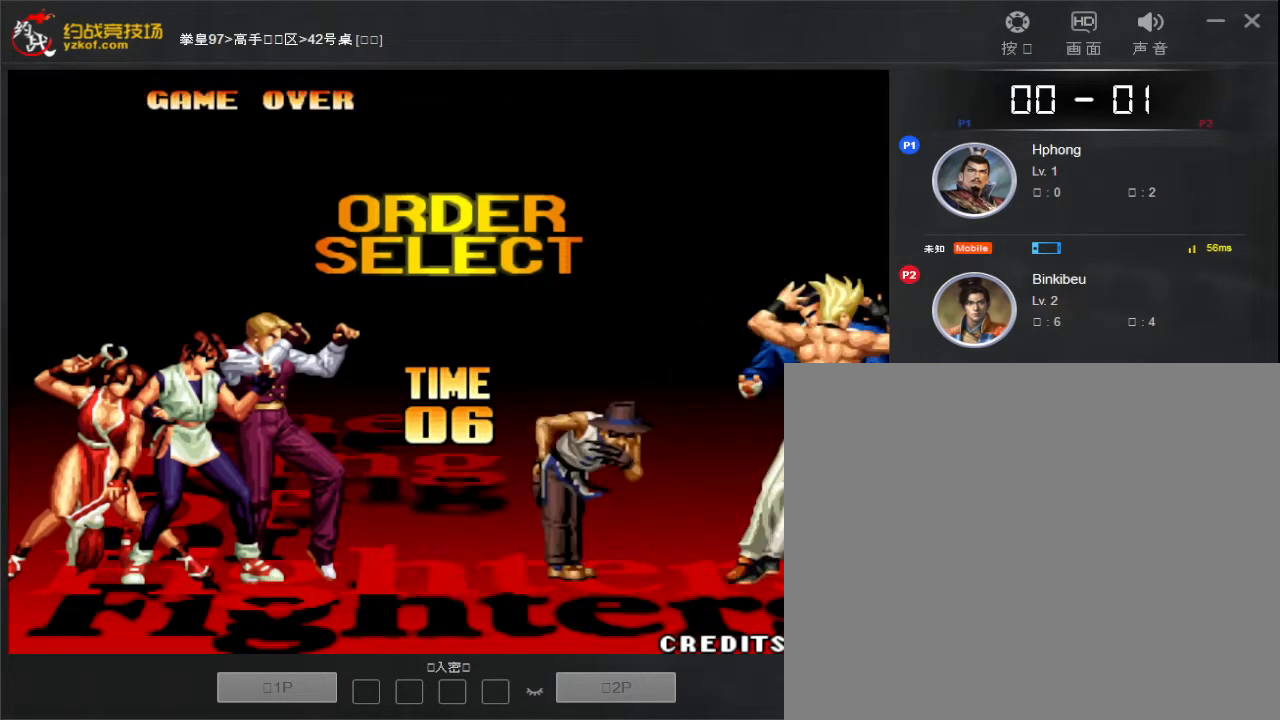
{"buttons": [], "left_stick": "center", "events": []}
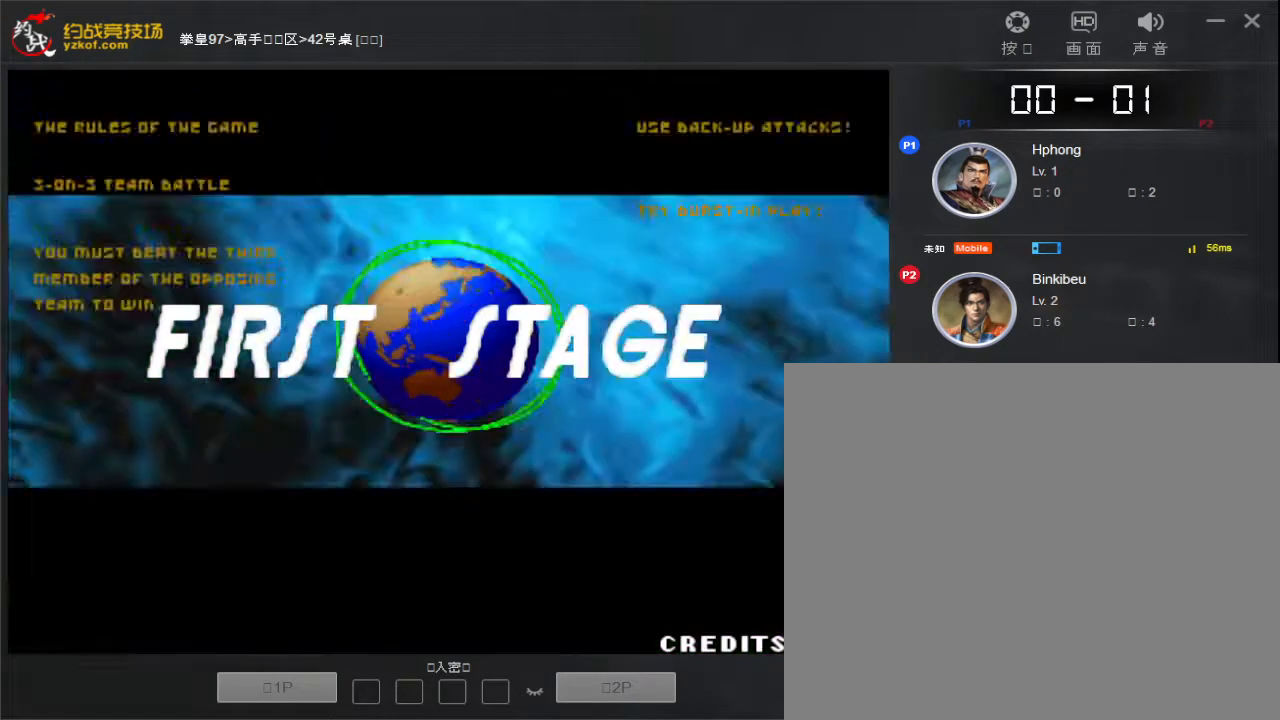
{"buttons": [], "left_stick": "center", "events": []}
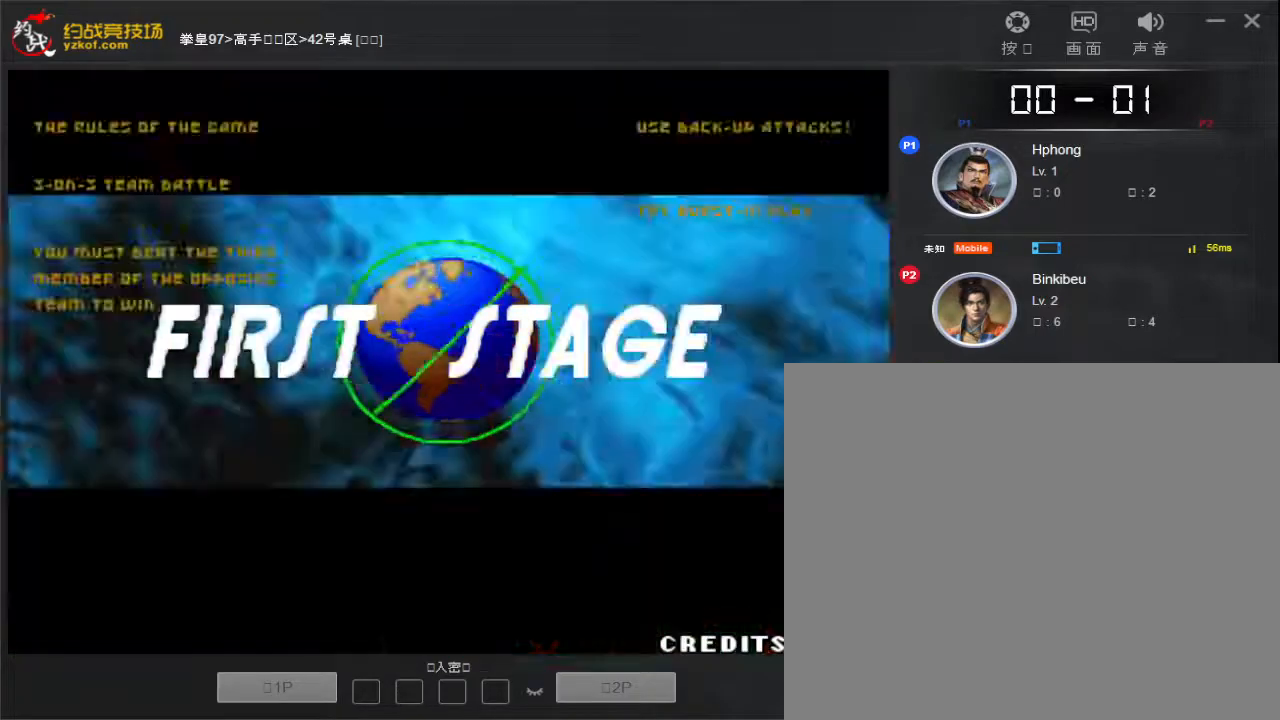
{"buttons": [], "left_stick": "center", "events": []}
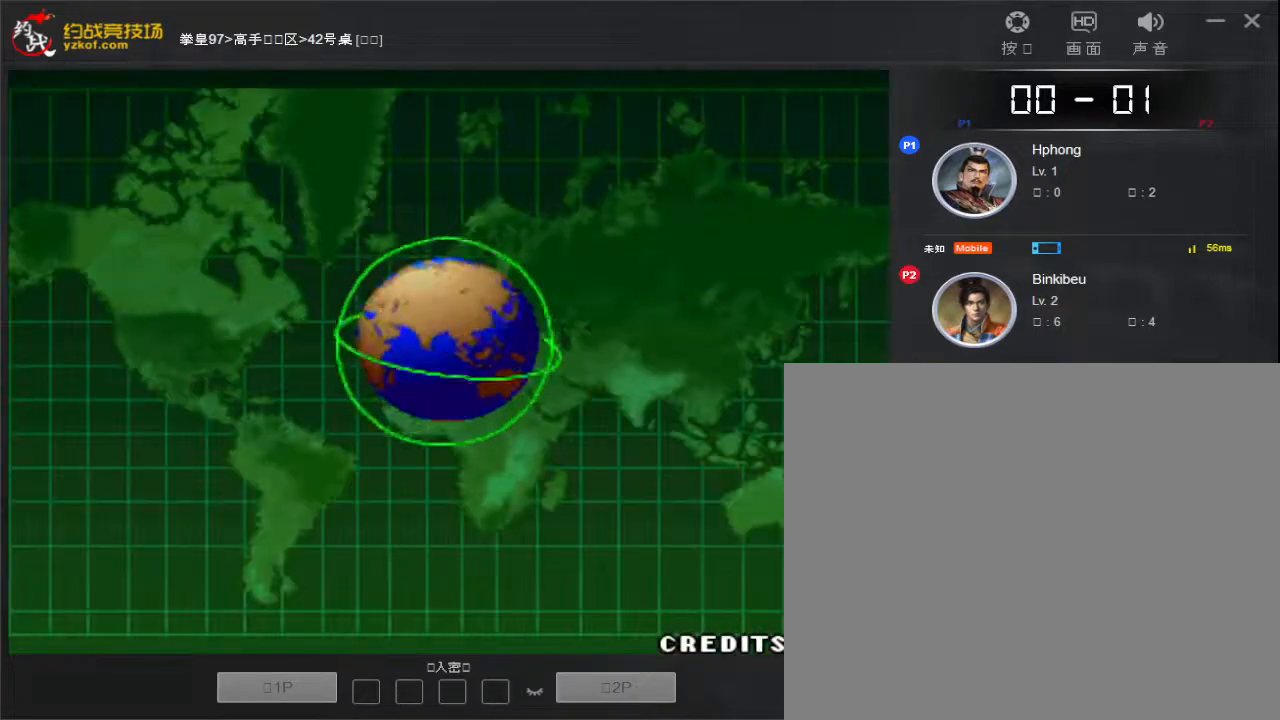
{"buttons": ["A"], "left_stick": "center", "events": [[300, "A", "down"], [333, "A", "up"], [450, "A", "down"]]}
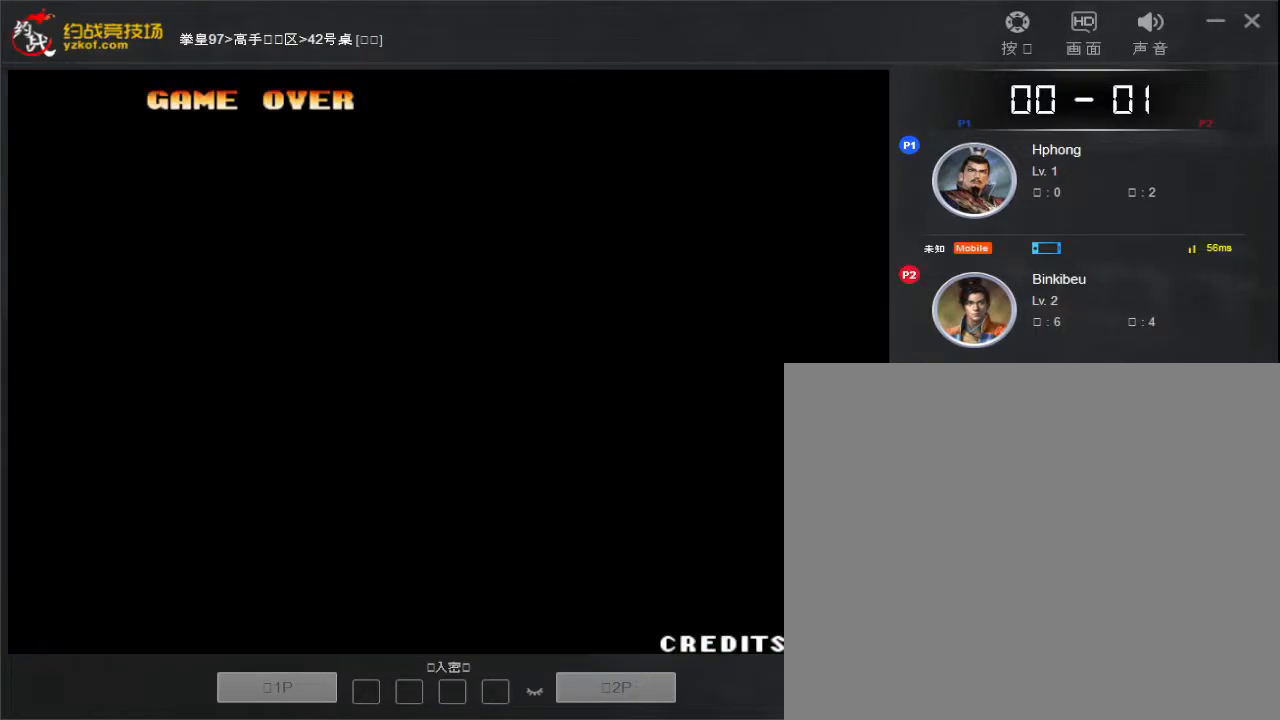
{"buttons": ["D"], "left_stick": "center", "events": [[33, "A", "up"], [483, "D", "down"]]}
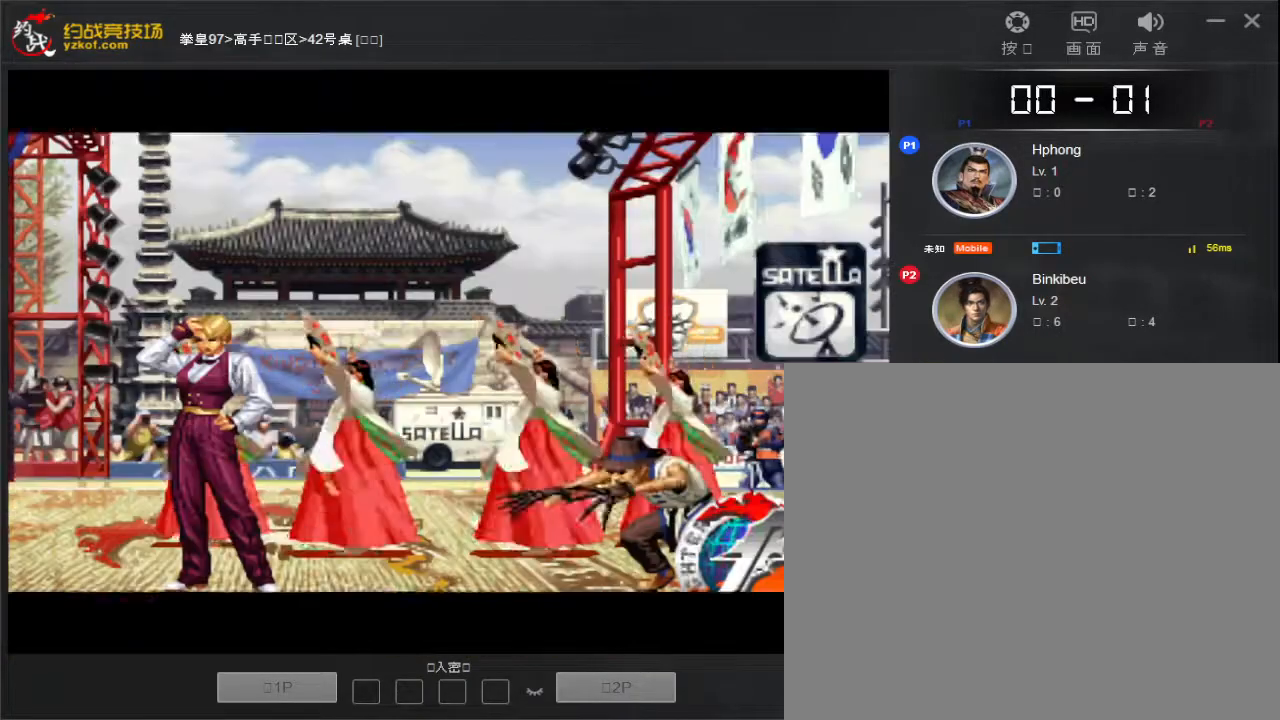
{"buttons": [], "left_stick": "center", "events": [[50, "D", "up"], [267, "A", "down"], [350, "A", "up"]]}
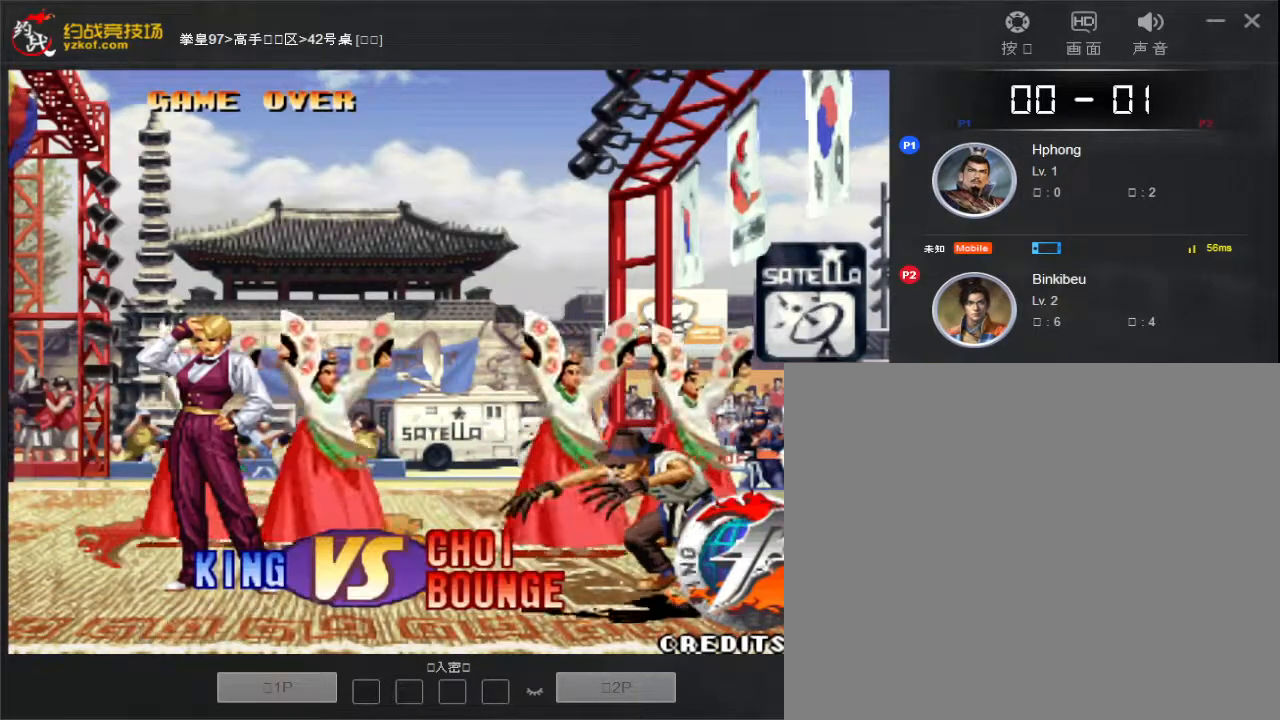
{"buttons": [], "left_stick": "center", "events": [[400, "A", "down"], [450, "A", "up"]]}
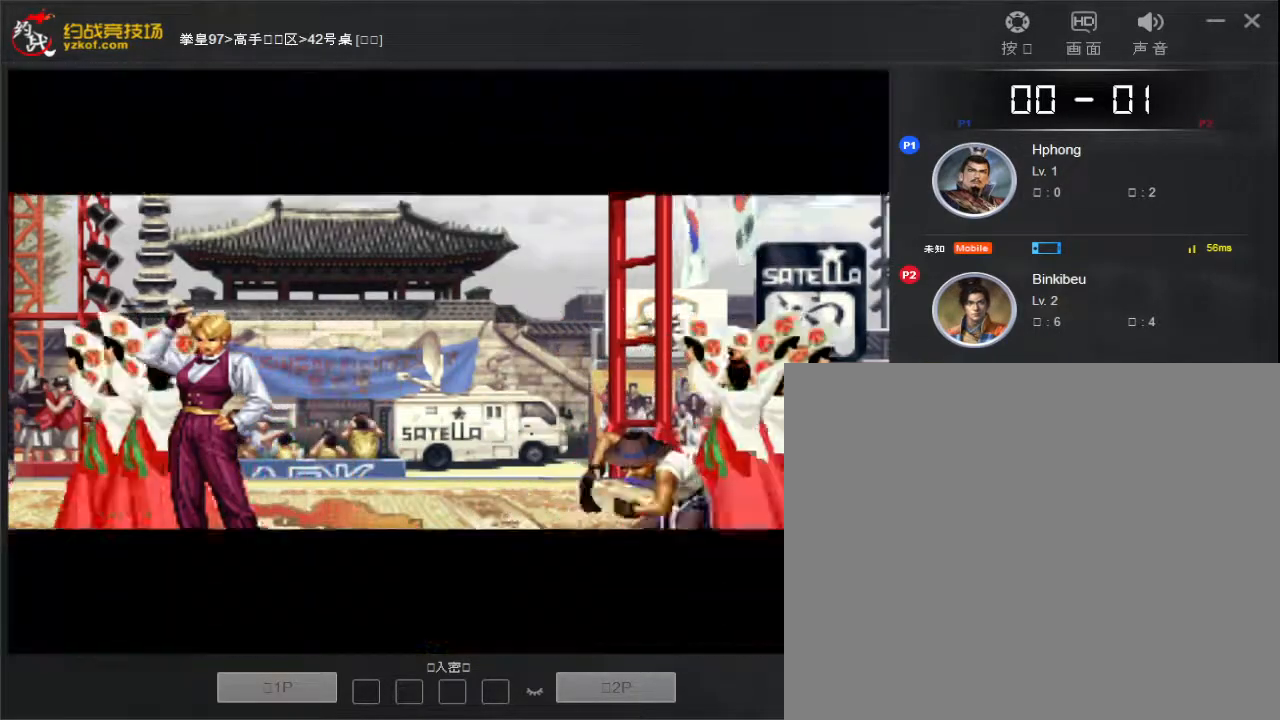
{"buttons": [], "left_stick": "center", "events": [[233, "D", "down"], [300, "D", "up"]]}
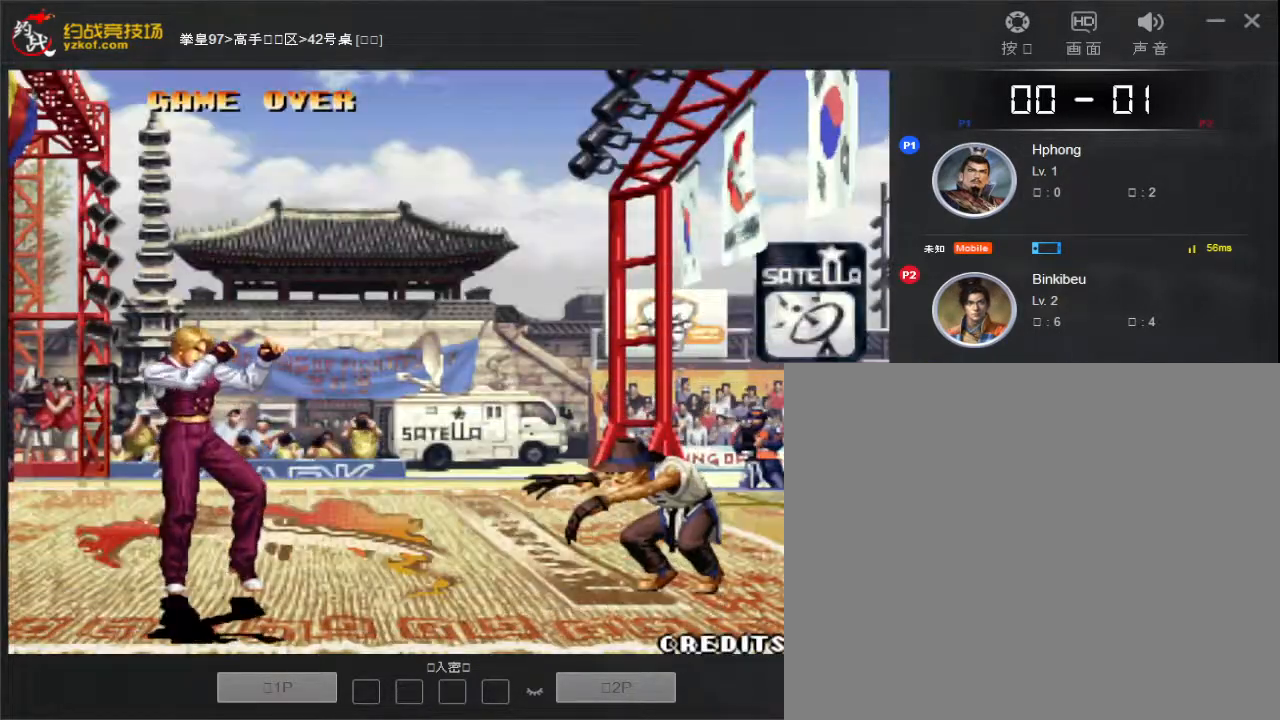
{"buttons": [], "left_stick": "right", "events": [[467, "left_stick", "right"]]}
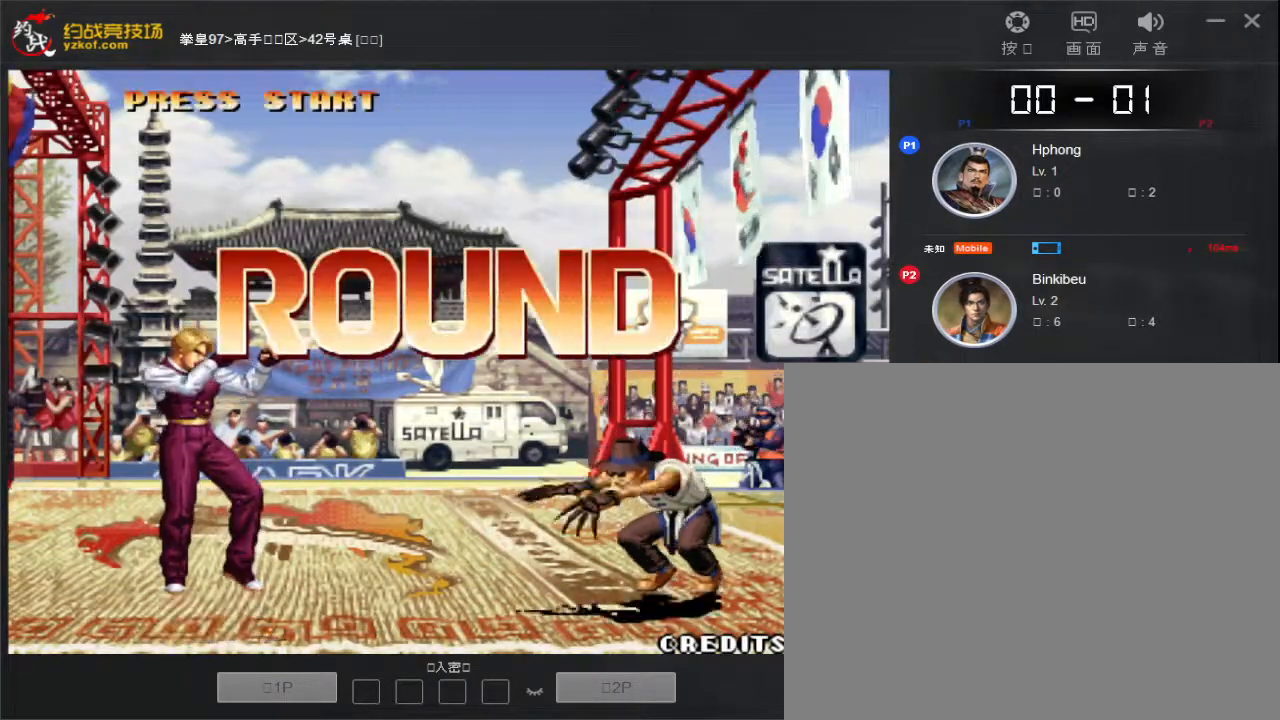
{"buttons": [], "left_stick": "right", "events": []}
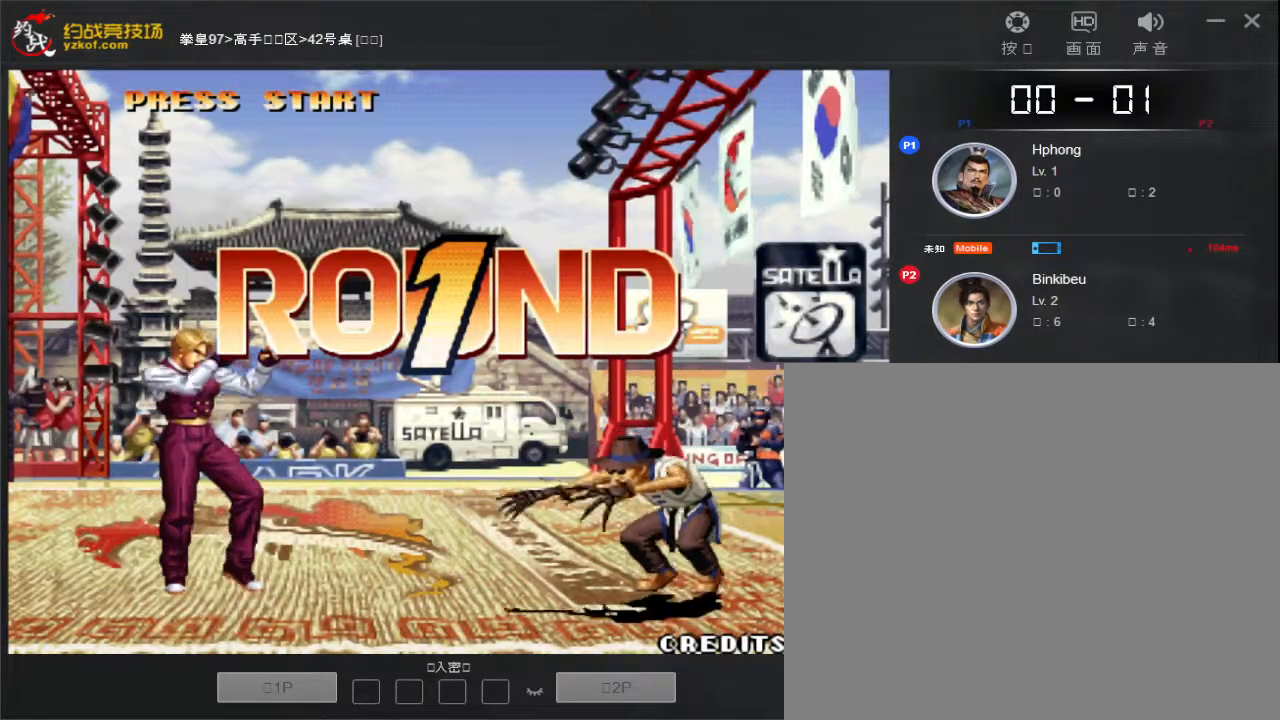
{"buttons": [], "left_stick": "right", "events": []}
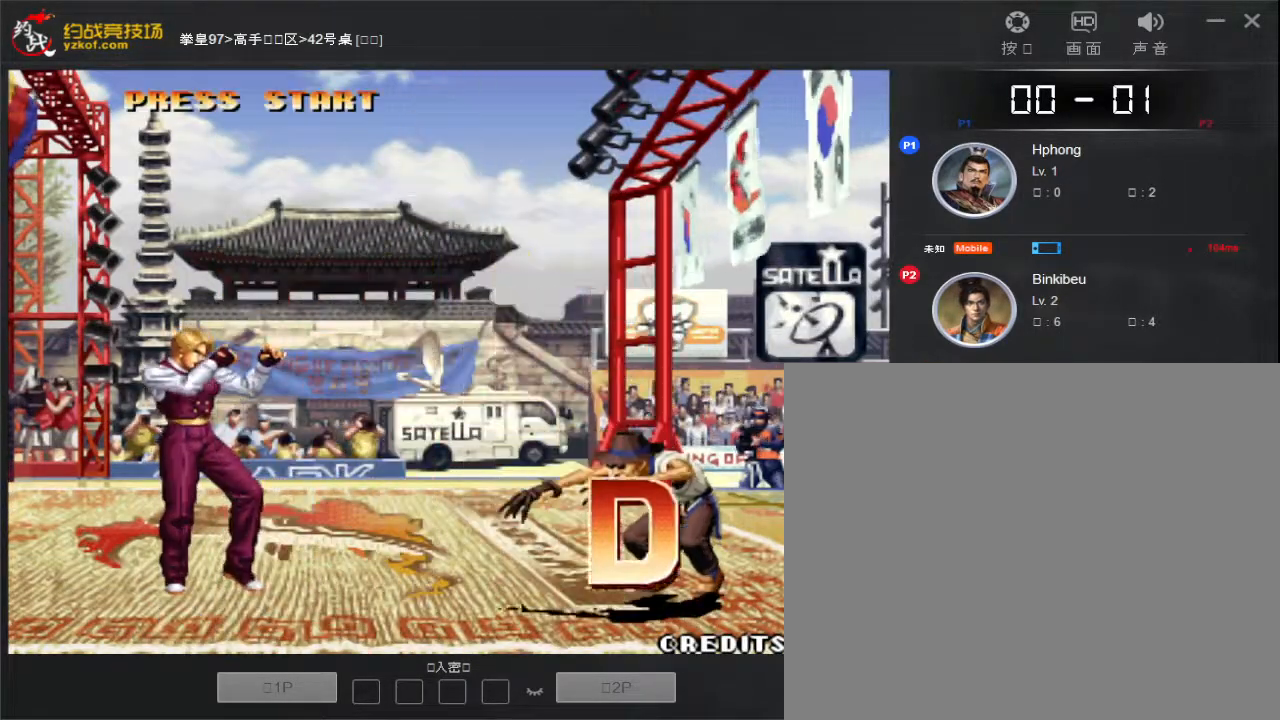
{"buttons": [], "left_stick": "right", "events": []}
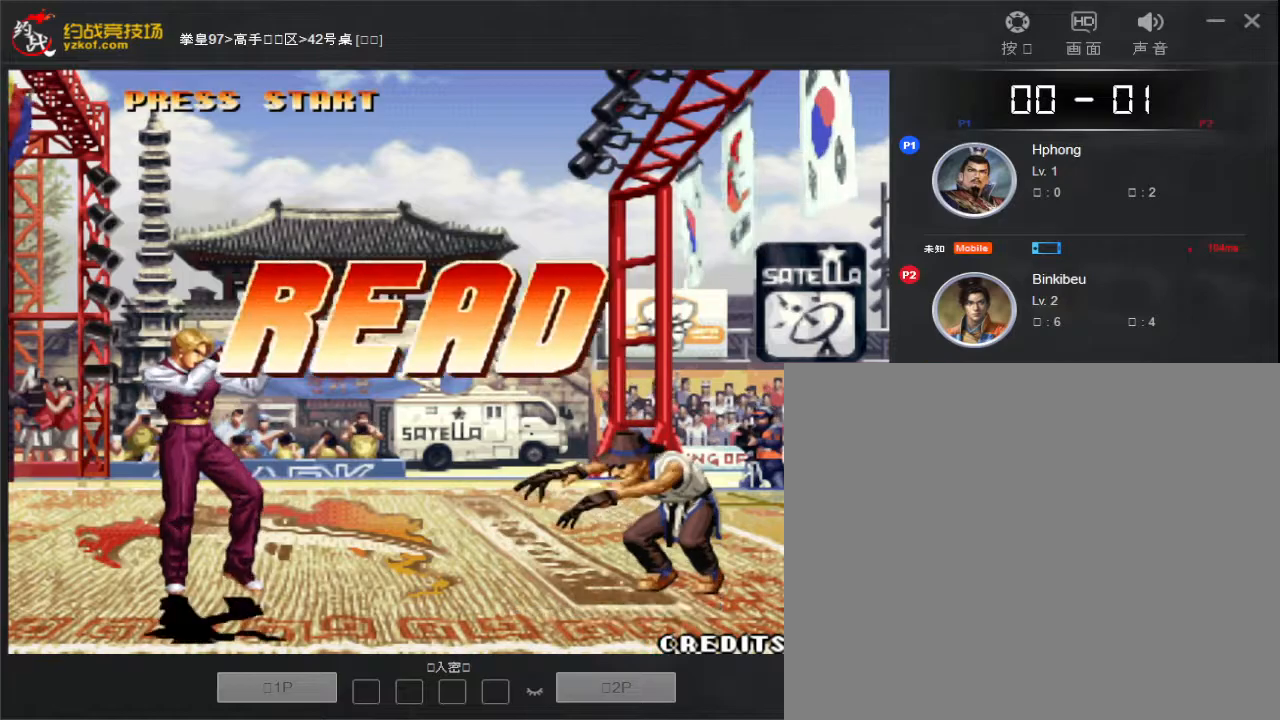
{"buttons": [], "left_stick": "right", "events": []}
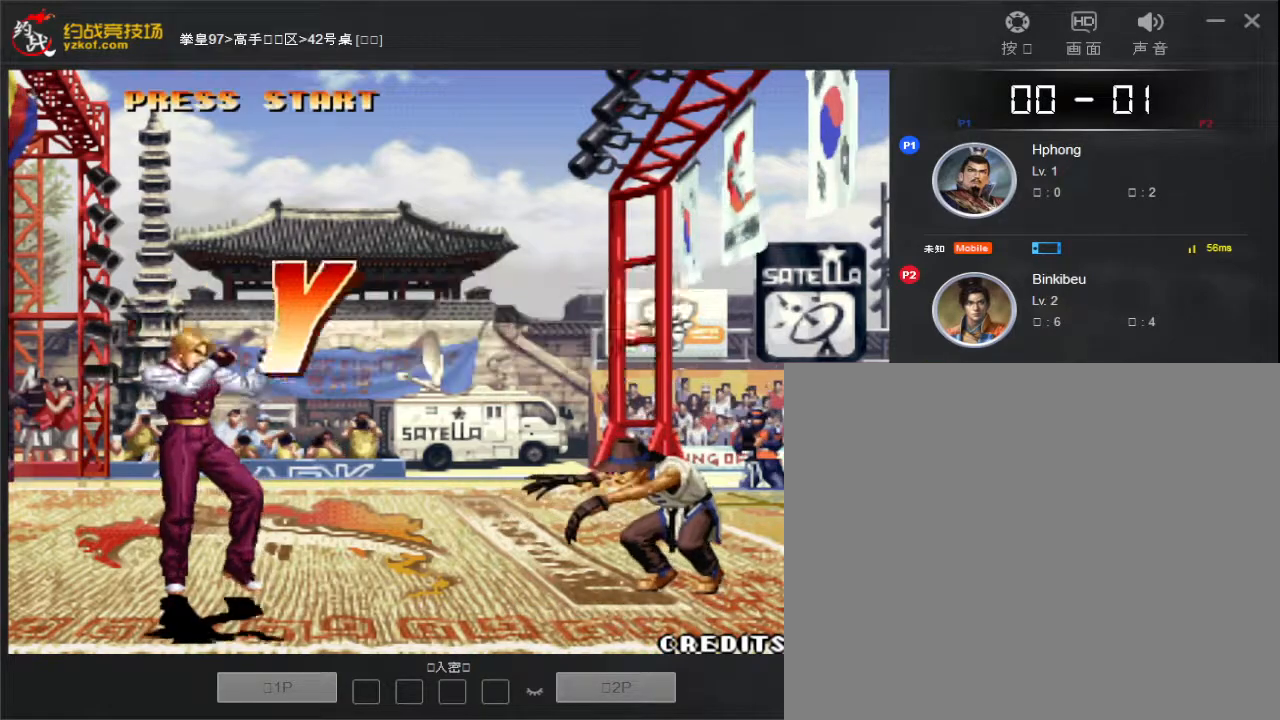
{"buttons": [], "left_stick": "right", "events": []}
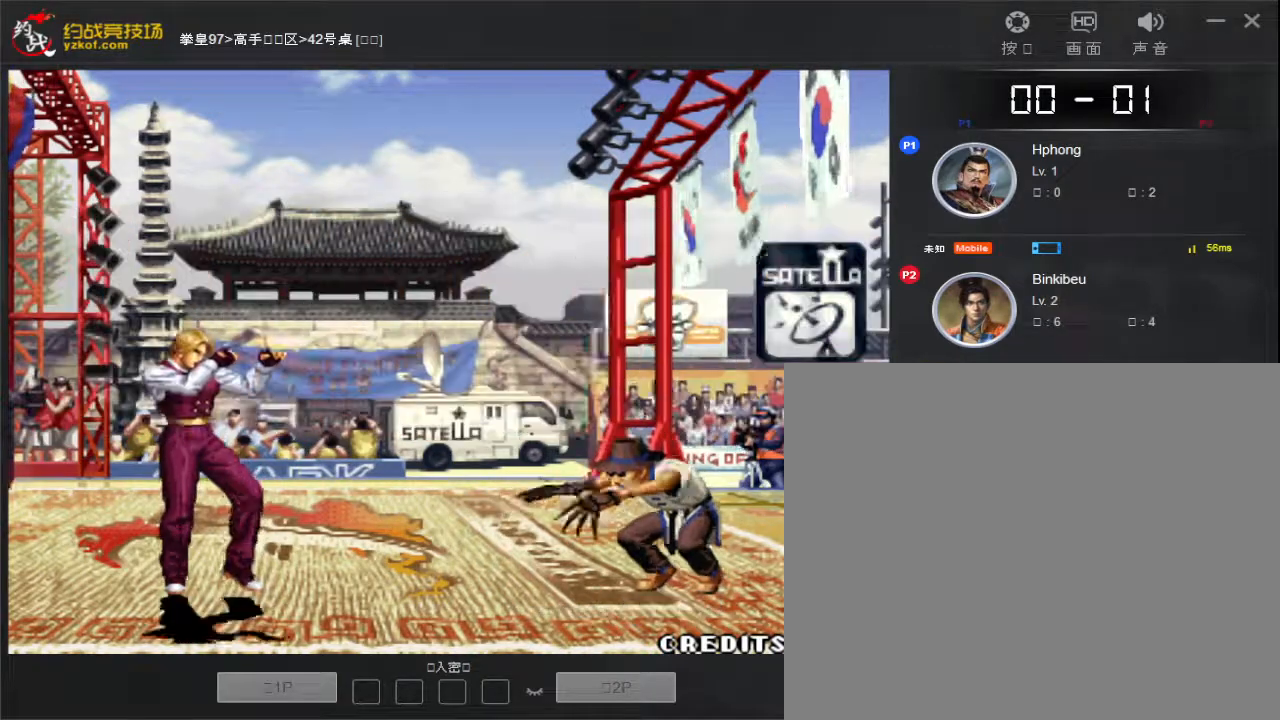
{"buttons": [], "left_stick": "right", "events": []}
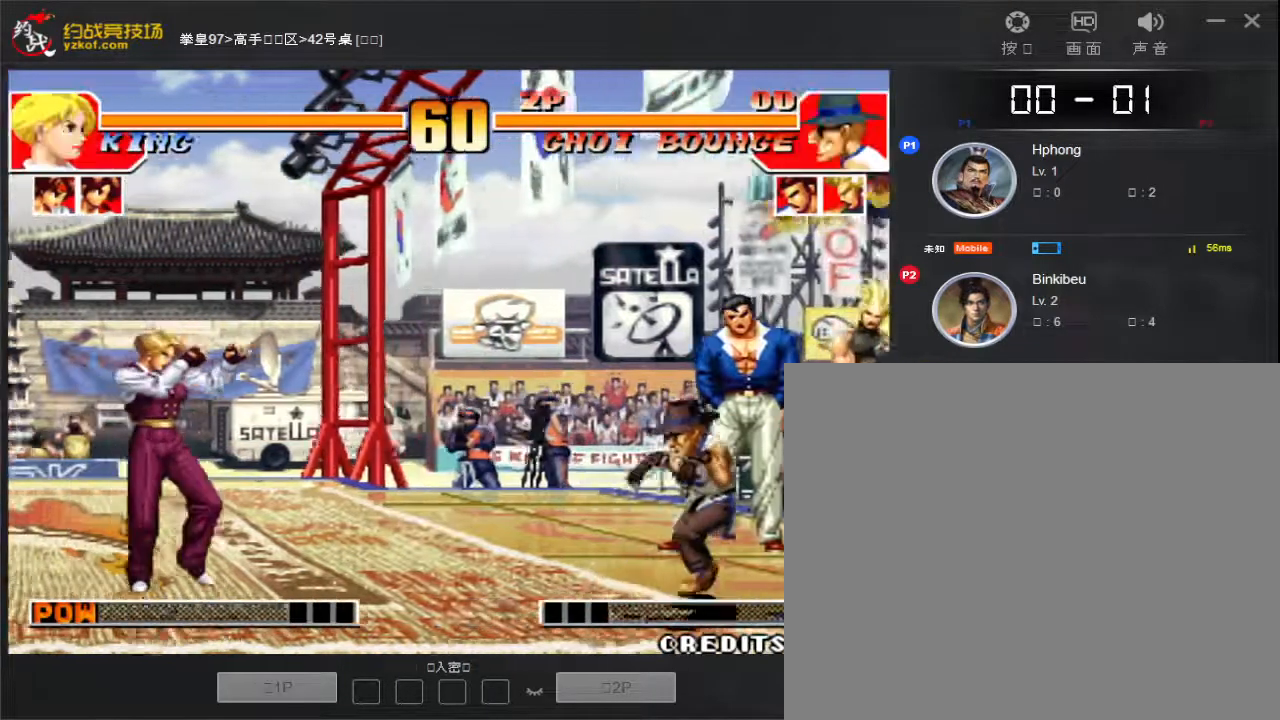
{"buttons": [], "left_stick": "left", "events": [[233, "left_stick", "down-left"], [267, "D", "down"], [350, "D", "up"], [350, "left_stick", "left"]]}
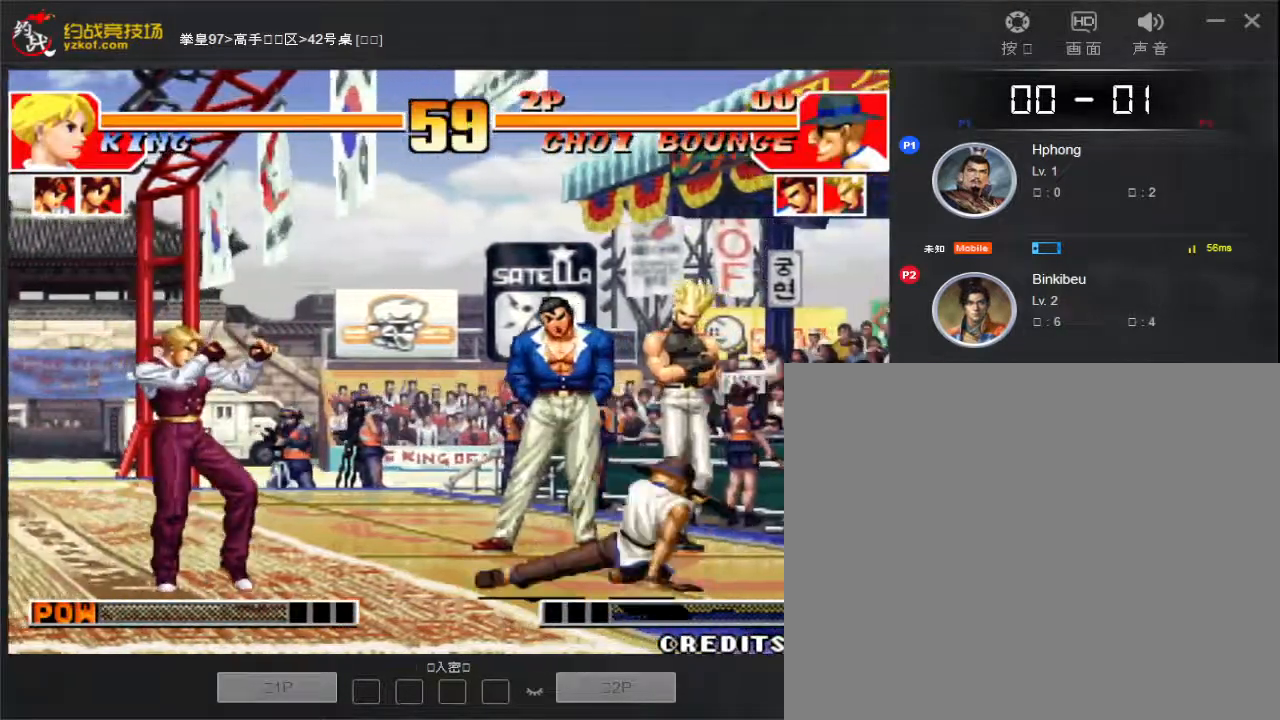
{"buttons": [], "left_stick": "down-right", "events": [[200, "D", "down"], [283, "D", "up"], [433, "left_stick", "center"], [483, "left_stick", "down-right"]]}
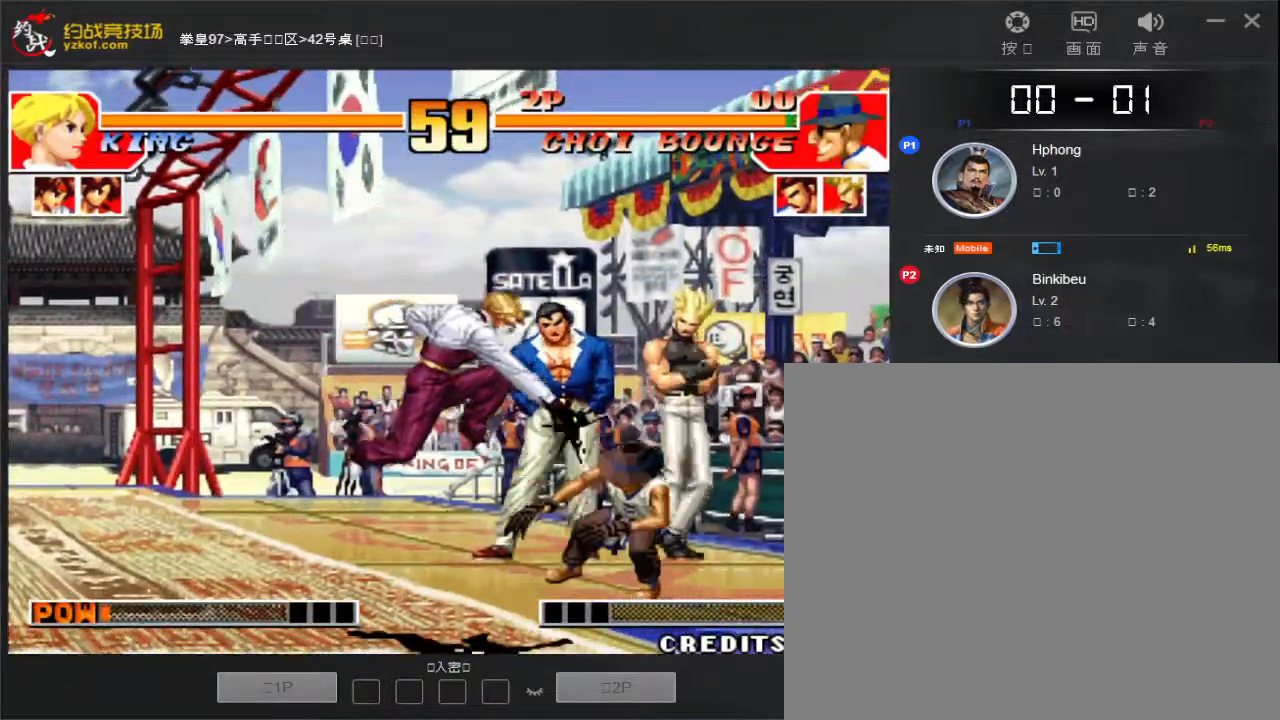
{"buttons": [], "left_stick": "down-right", "events": [[167, "D", "down"], [250, "D", "up"], [367, "D", "down"], [450, "D", "up"]]}